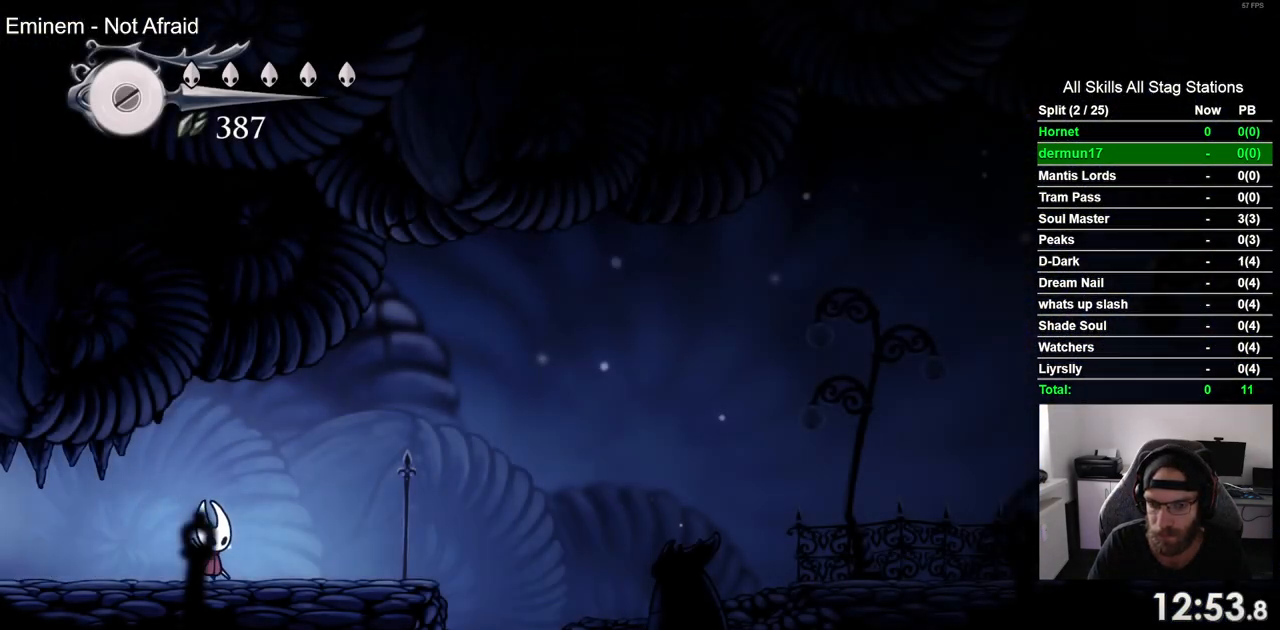
Gameplay with a controller (PlayStation layout); each line is a JSON object with the inputs held at the frame after it. "events" lists button and stick changes between this image and that frame as [ms after this image, input, new state], when the widget could be followed in between. Not read: L1 R1.
{"buttons": ["CROSS", "DPAD_RIGHT"], "left_stick": "center", "right_stick": "center", "events": [[450, "CROSS", "down"]]}
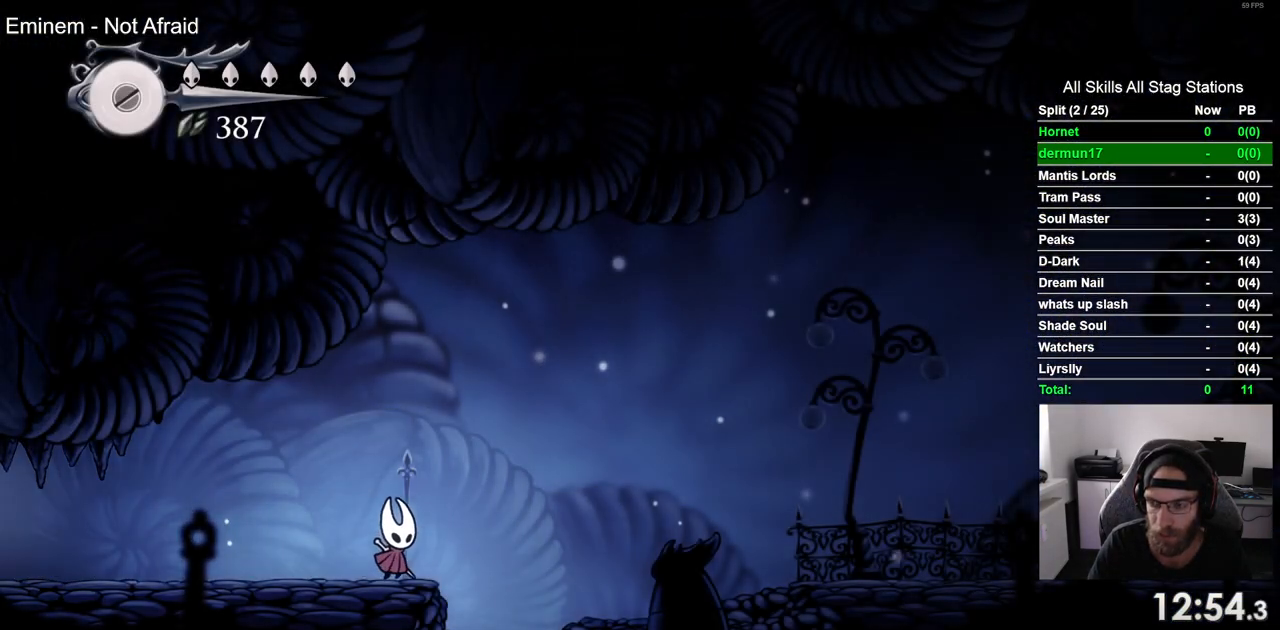
{"buttons": ["DPAD_RIGHT"], "left_stick": "center", "right_stick": "center", "events": [[133, "CROSS", "up"], [150, "R2", "down"], [383, "R2", "up"]]}
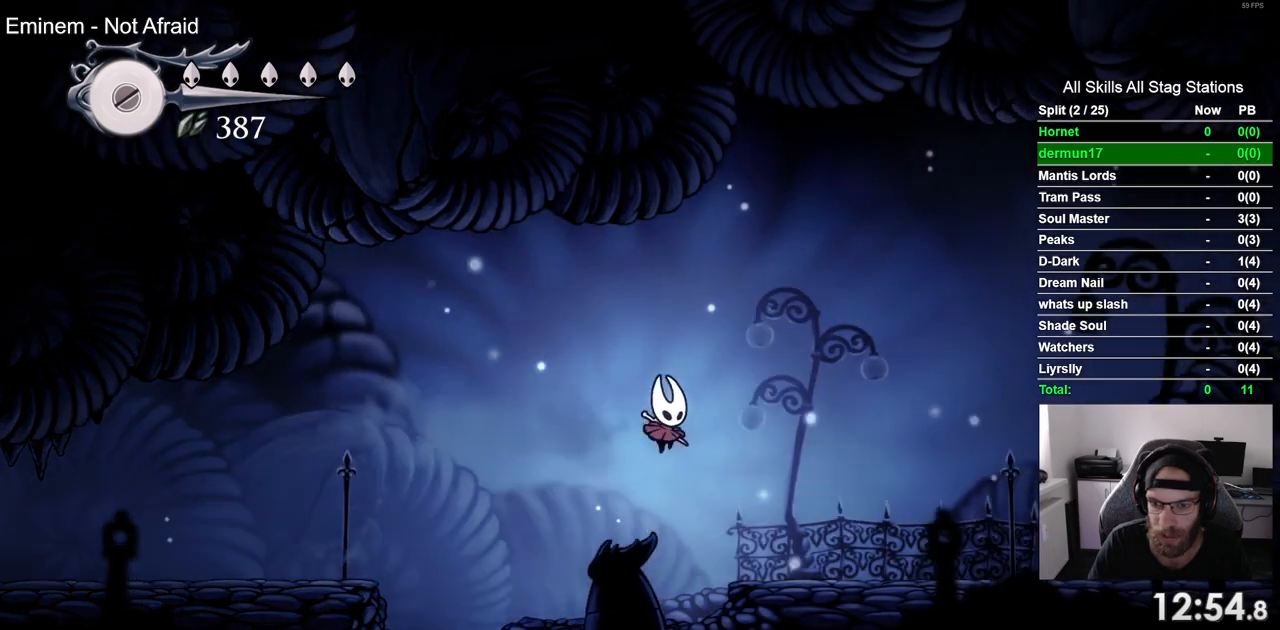
{"buttons": ["R2", "DPAD_RIGHT"], "left_stick": "center", "right_stick": "center", "events": [[383, "R2", "down"]]}
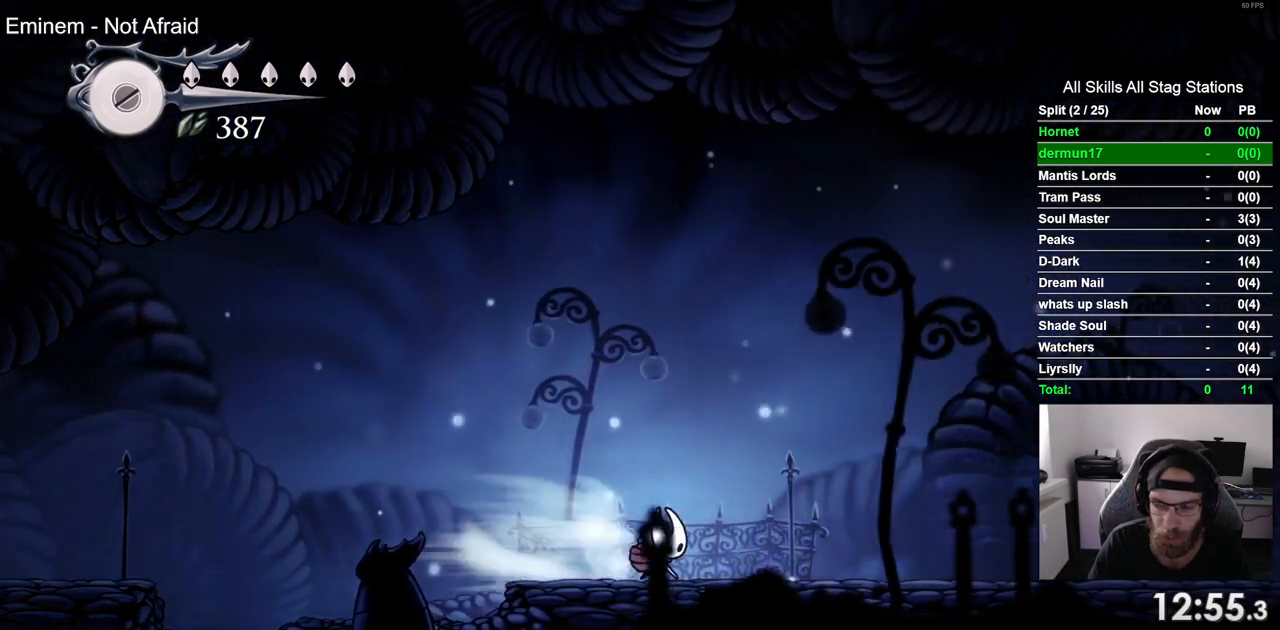
{"buttons": ["DPAD_RIGHT"], "left_stick": "center", "right_stick": "center", "events": [[100, "R2", "up"]]}